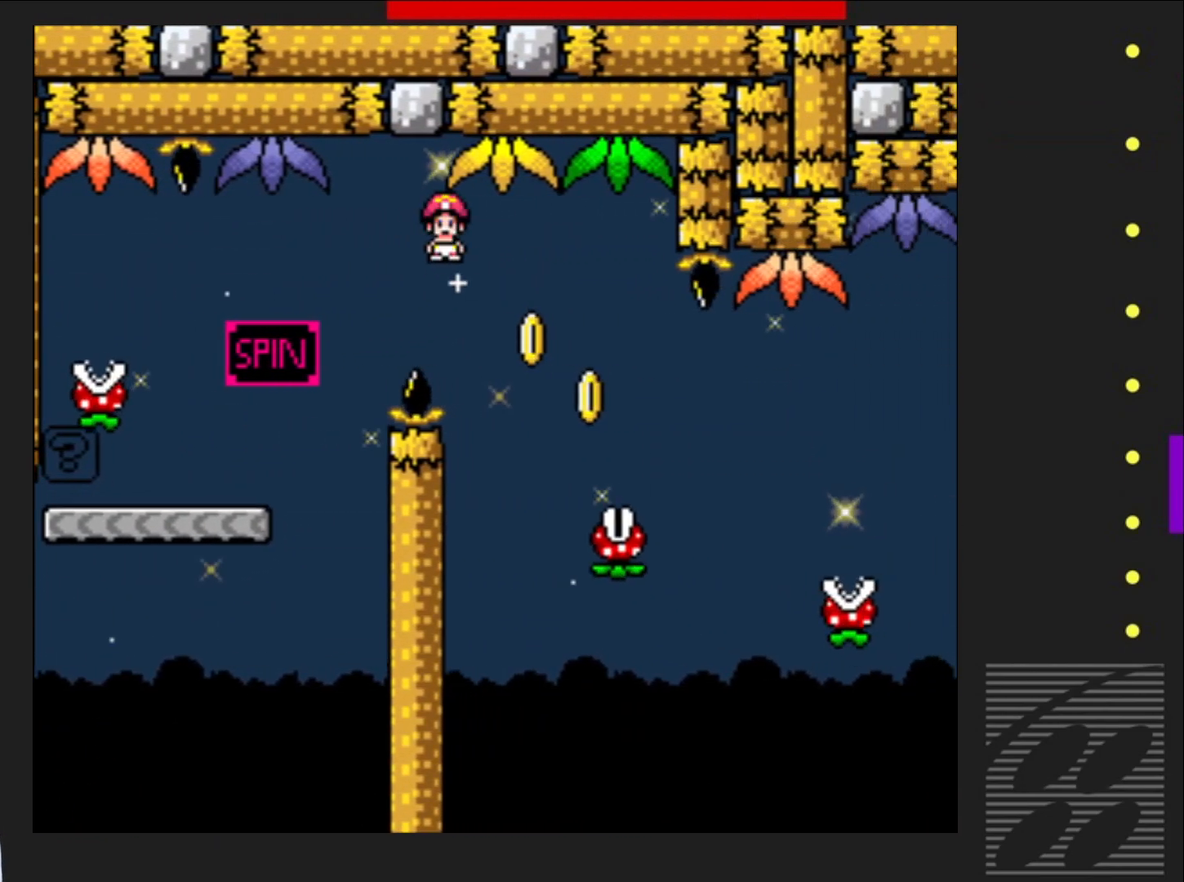
Gameplay with a controller (PlayStation layout); each line is a JSON object with the inputs held at the frame after it. "events" lists button and stick changes between this image and that frame as [ms after this image, input, new state], when the widget could be followed in between. Not read: L3 R3 left_stick right_stick.
{"buttons": ["SQUARE", "R2", "DPAD_RIGHT"], "events": [[50, "DPAD_RIGHT", "up"], [233, "DPAD_LEFT", "down"], [317, "DPAD_LEFT", "up"], [367, "DPAD_RIGHT", "down"], [417, "R2", "down"]]}
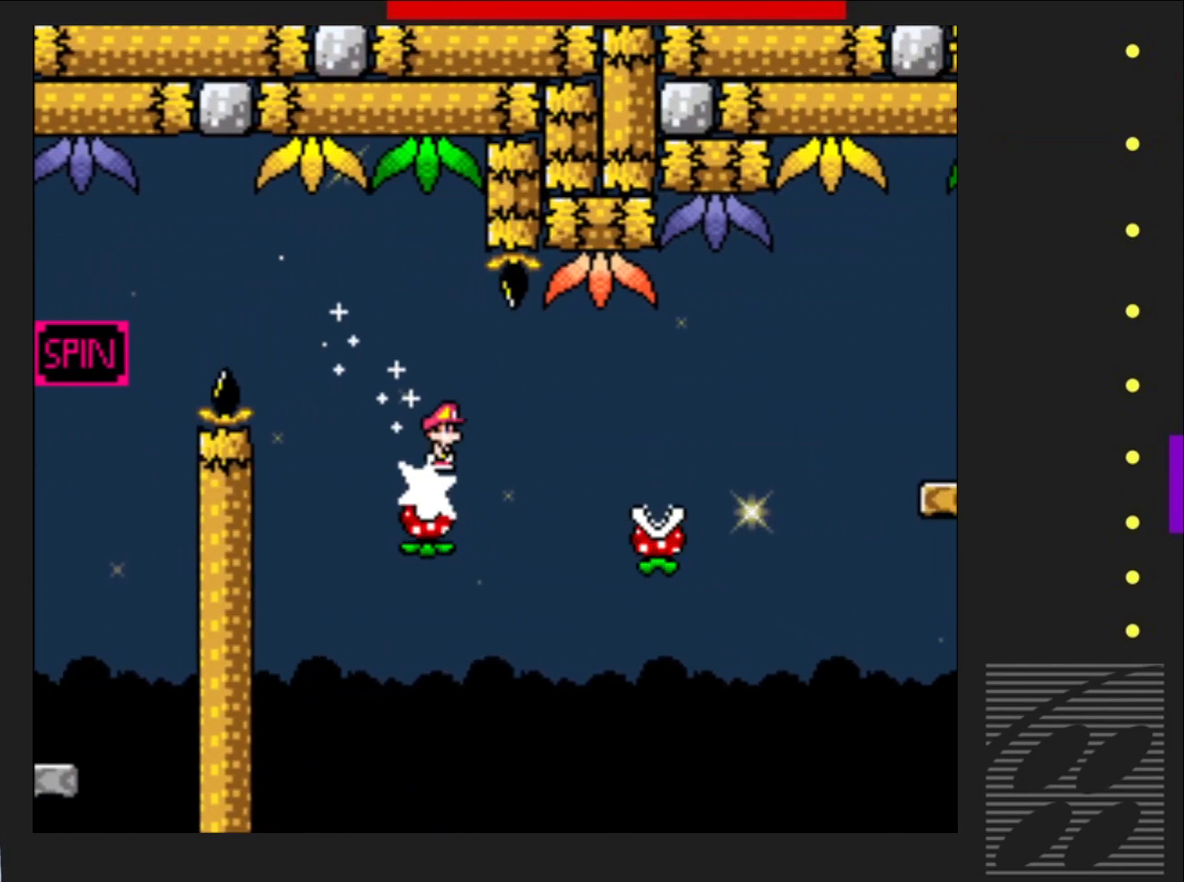
{"buttons": ["SQUARE", "R2", "DPAD_RIGHT"], "events": [[100, "R2", "up"], [267, "R2", "down"]]}
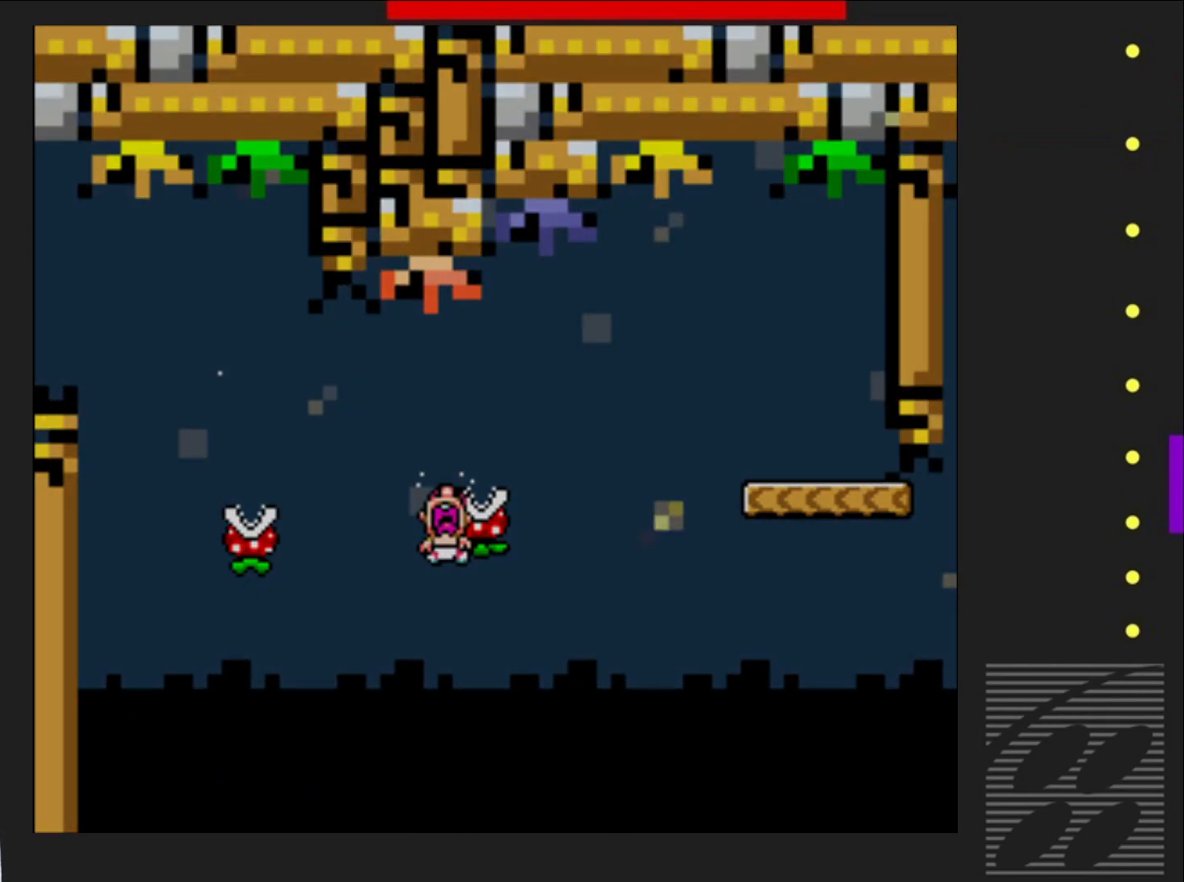
{"buttons": ["SQUARE"], "events": [[183, "R2", "up"], [217, "DPAD_RIGHT", "up"]]}
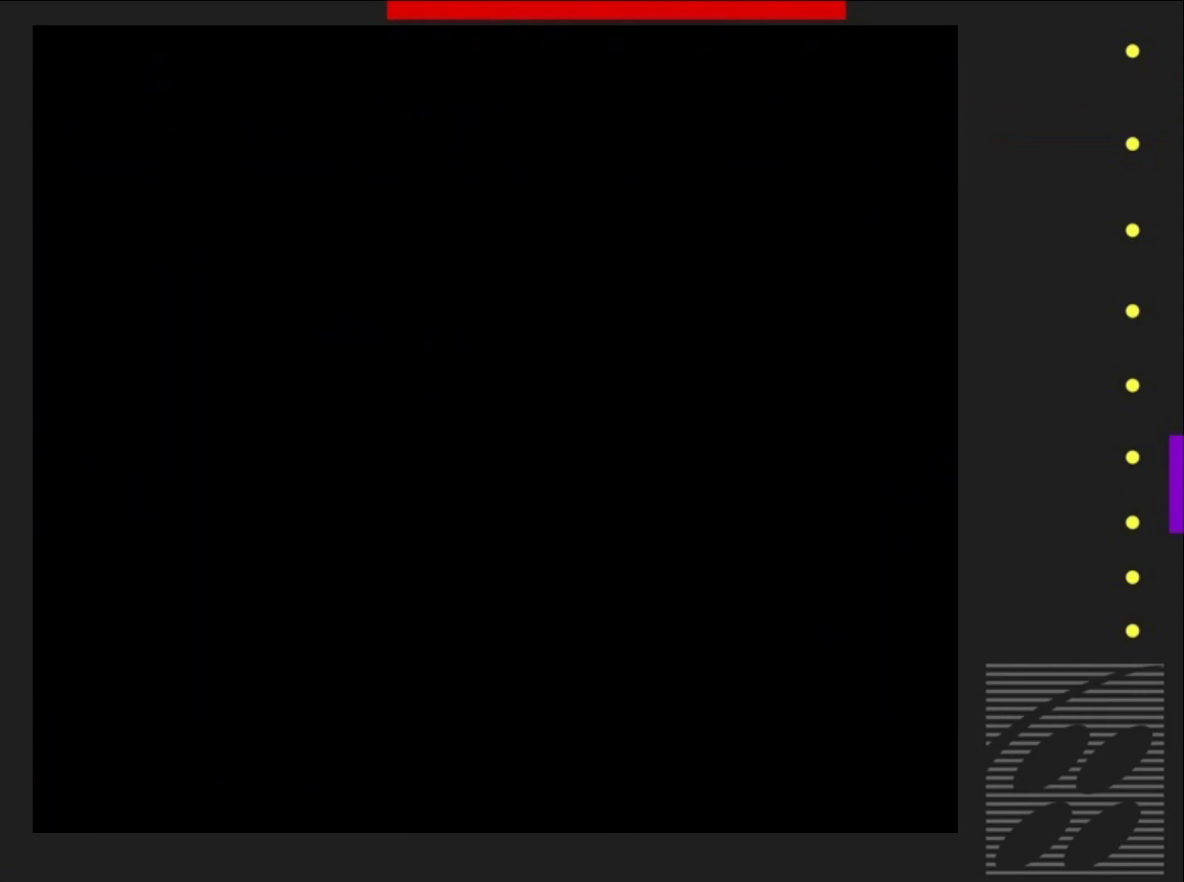
{"buttons": ["SQUARE"], "events": []}
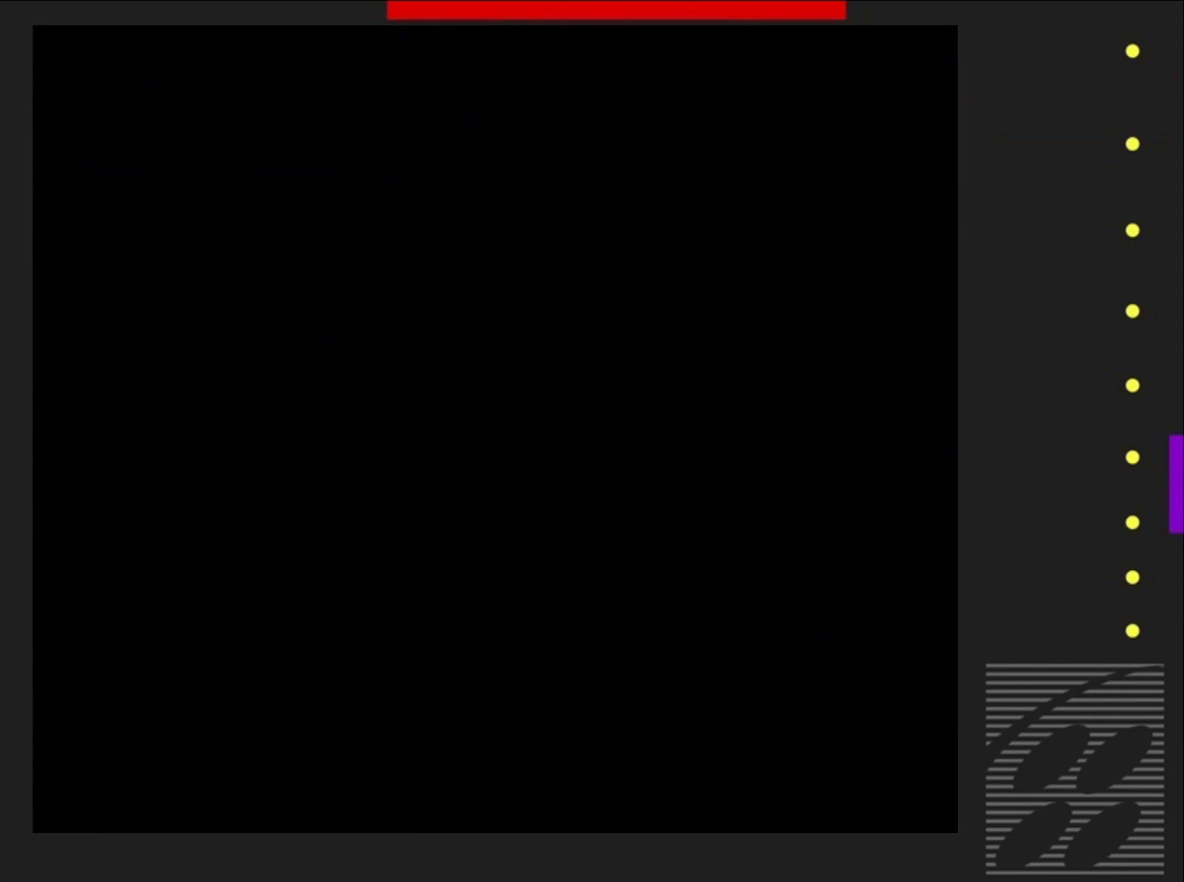
{"buttons": ["SQUARE"], "events": []}
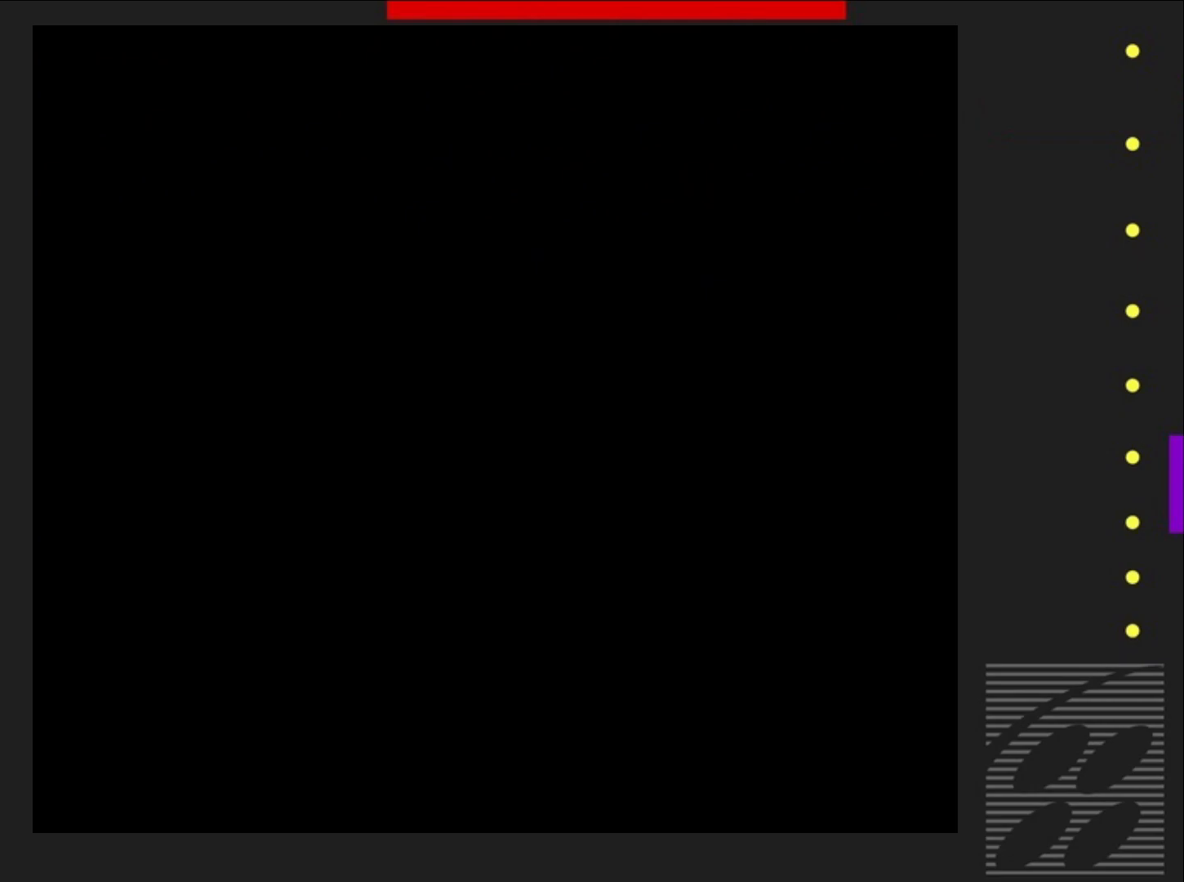
{"buttons": ["SQUARE"], "events": []}
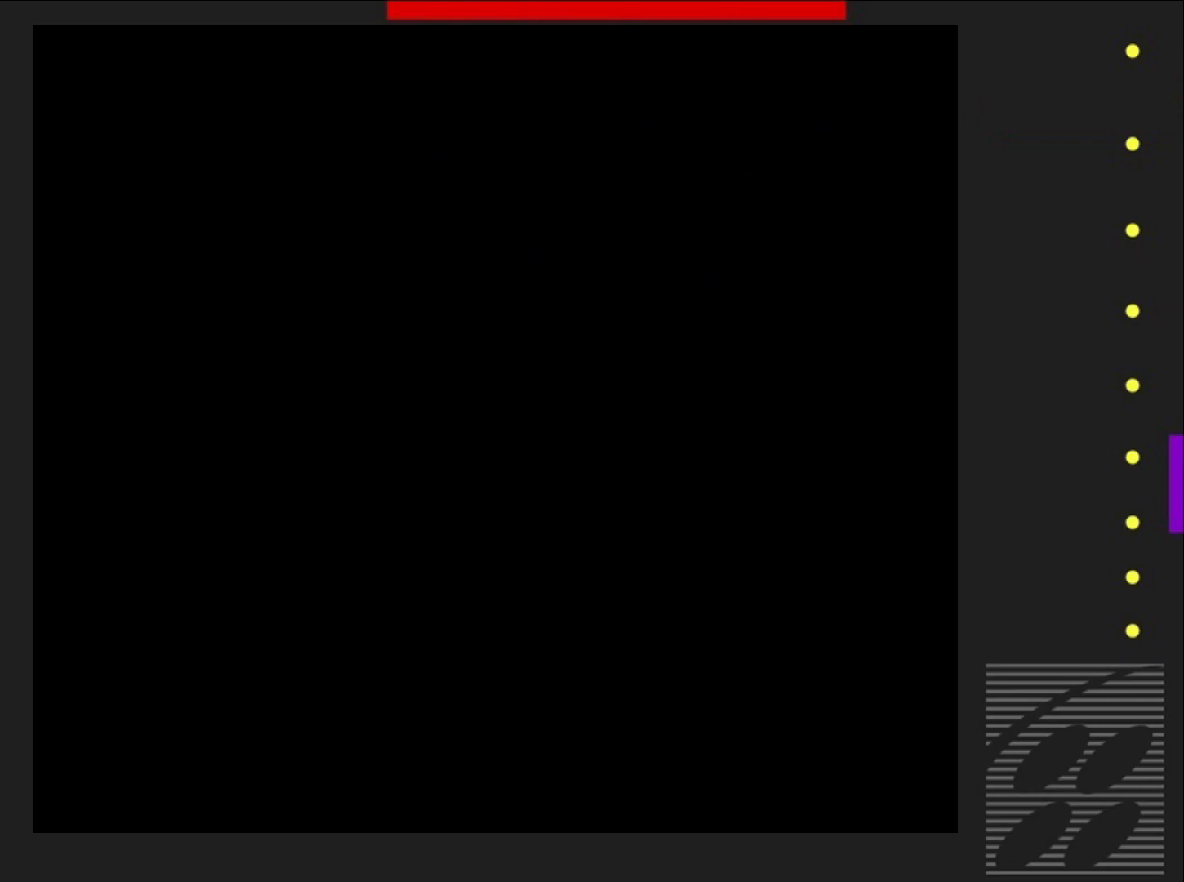
{"buttons": ["SQUARE", "DPAD_RIGHT"], "events": [[133, "DPAD_RIGHT", "down"]]}
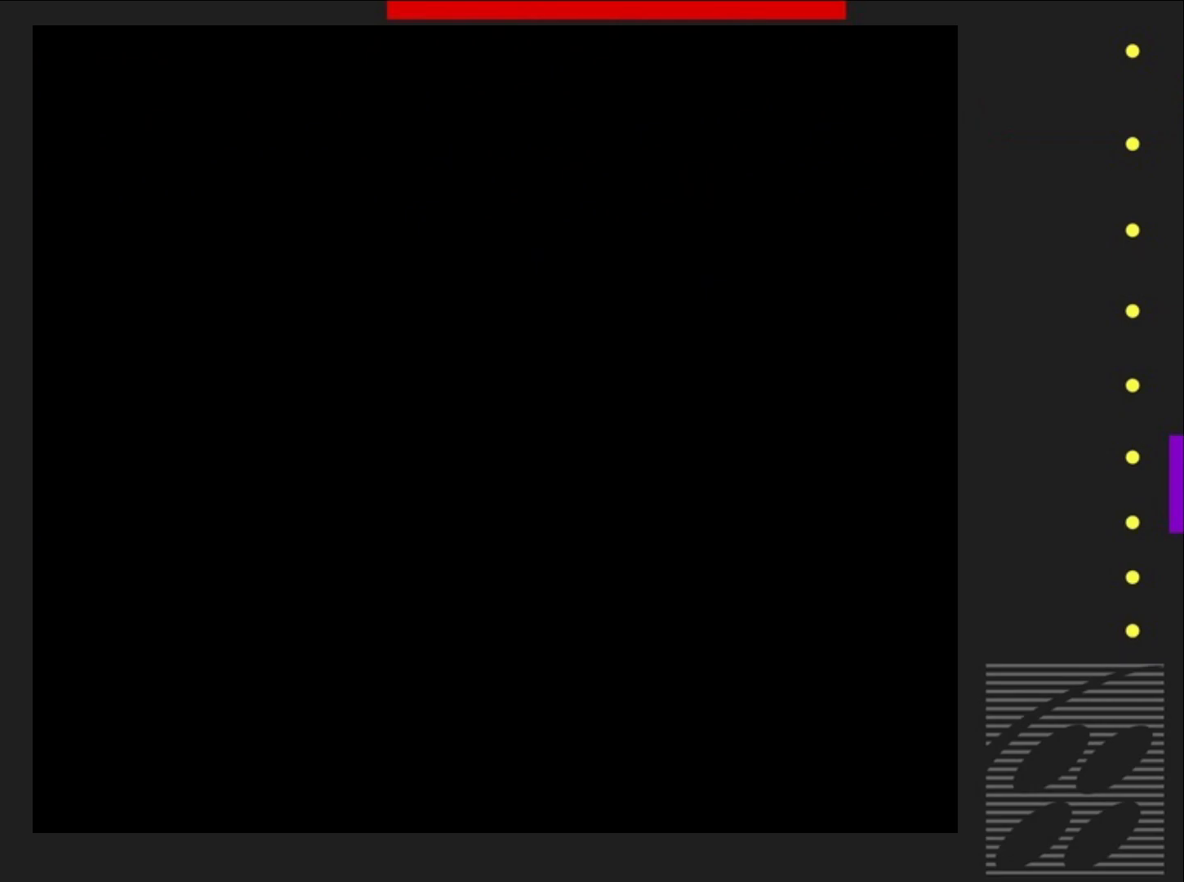
{"buttons": ["SQUARE", "DPAD_RIGHT"], "events": []}
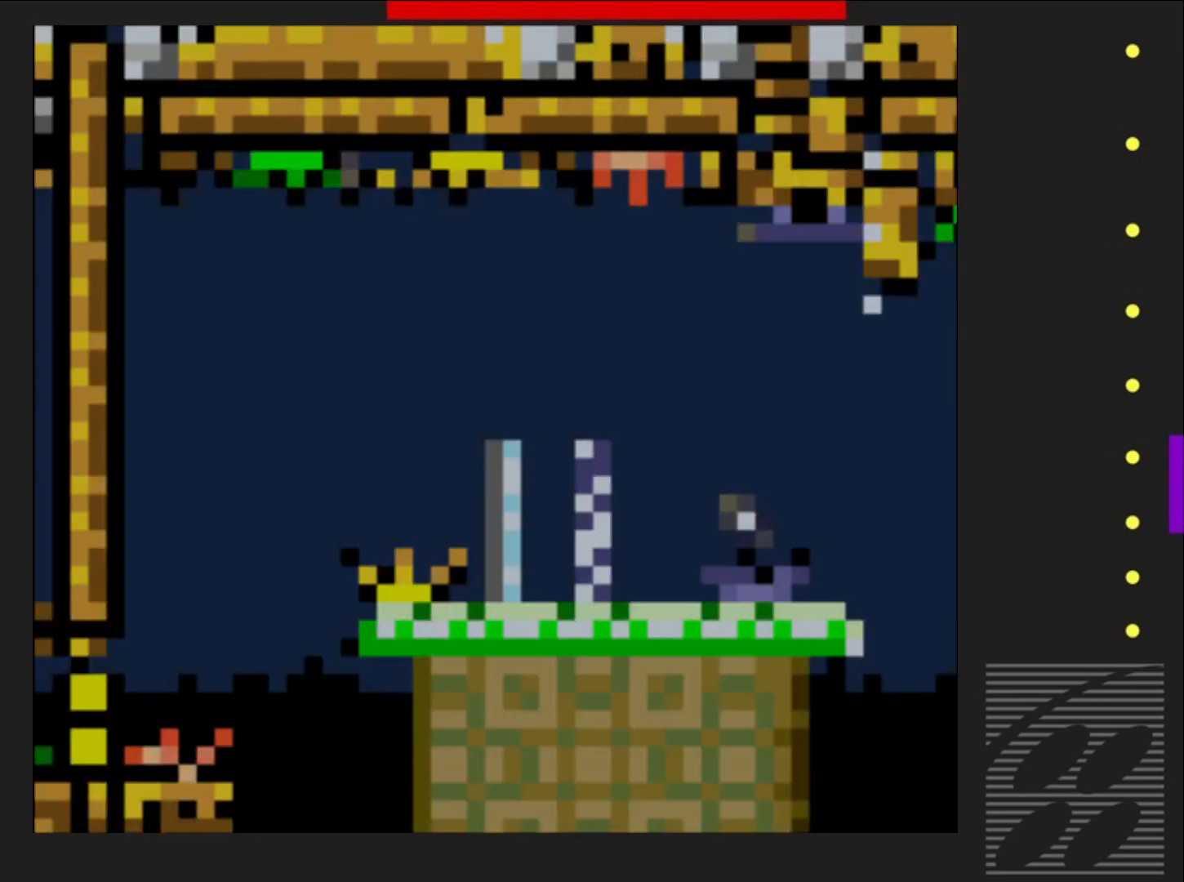
{"buttons": ["CROSS", "SQUARE", "DPAD_RIGHT"], "events": [[467, "CROSS", "down"]]}
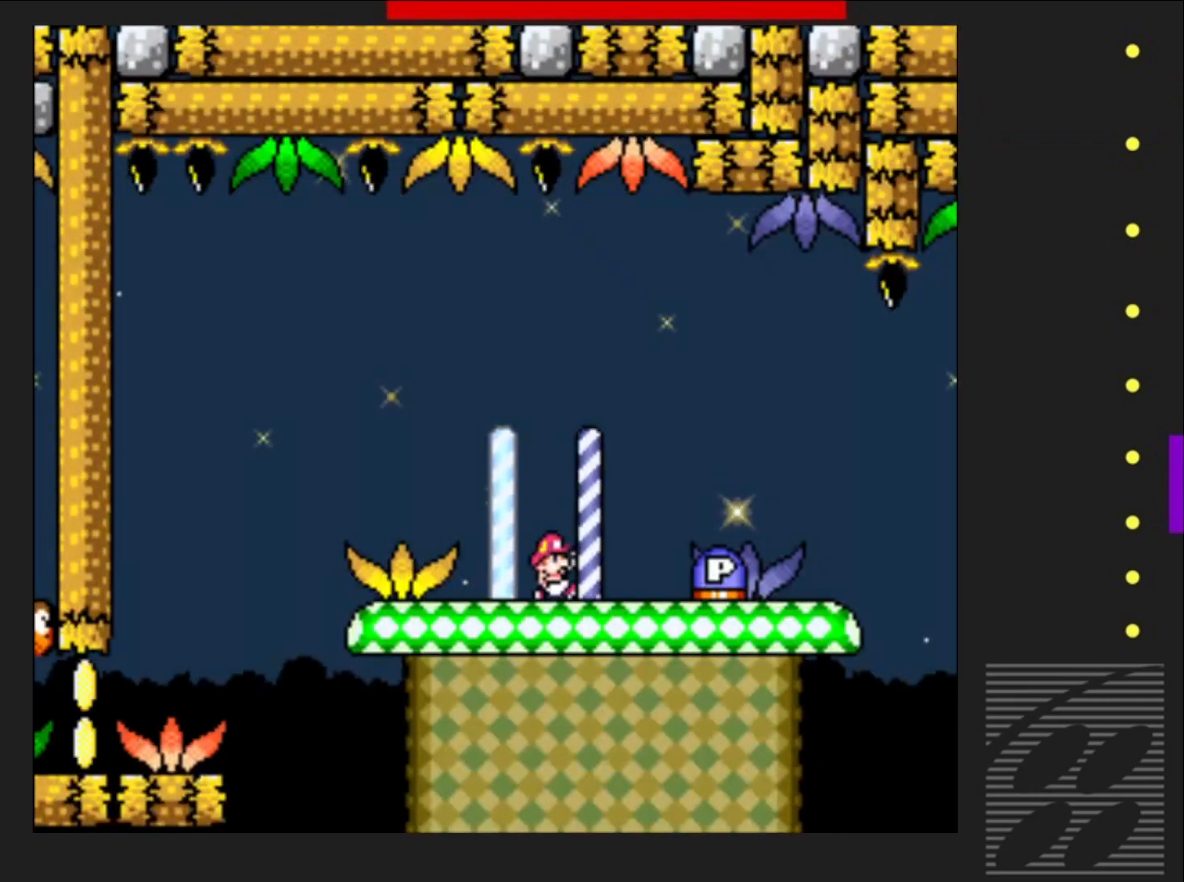
{"buttons": [], "events": [[67, "CROSS", "up"], [83, "SQUARE", "up"], [133, "DPAD_RIGHT", "up"], [233, "DPAD_LEFT", "down"], [450, "DPAD_LEFT", "up"]]}
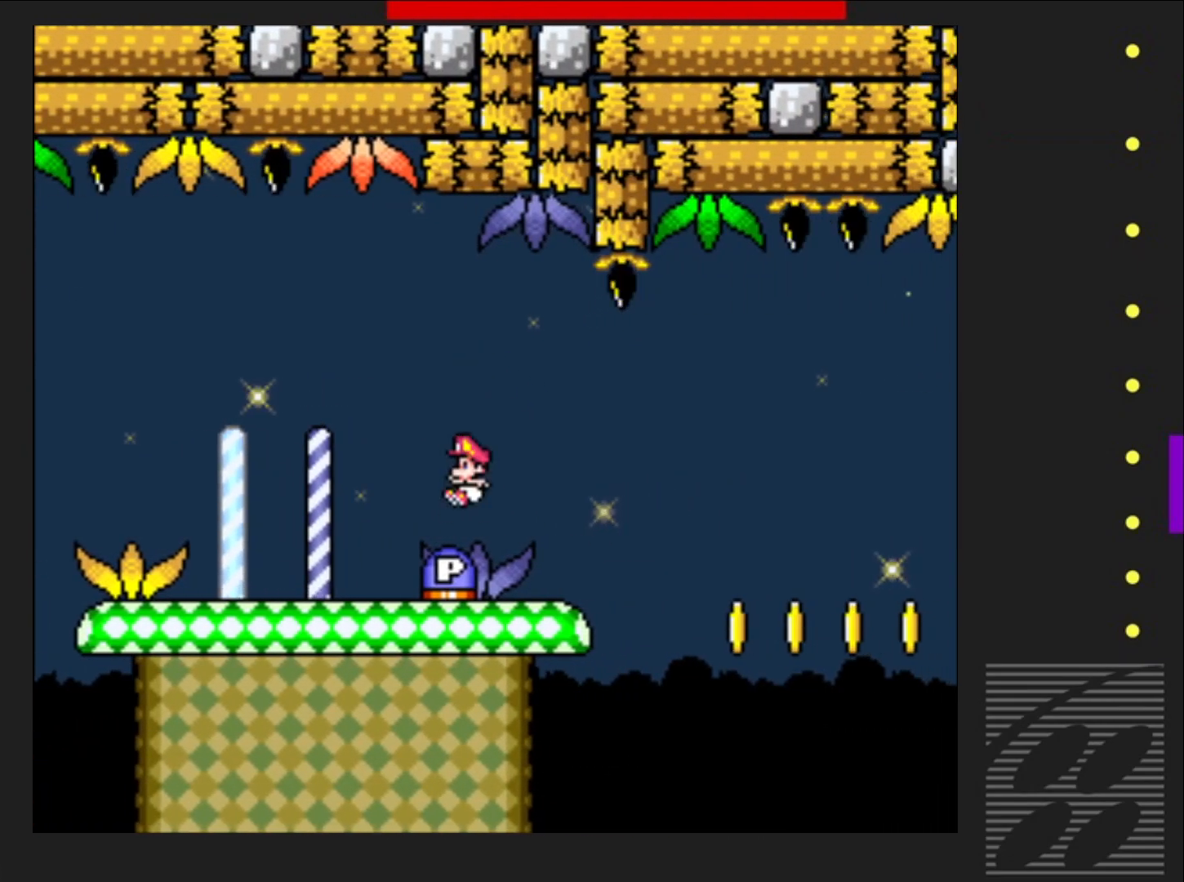
{"buttons": ["SQUARE", "DPAD_RIGHT"], "events": [[67, "DPAD_RIGHT", "down"], [133, "SQUARE", "down"], [367, "CROSS", "down"], [467, "CROSS", "up"]]}
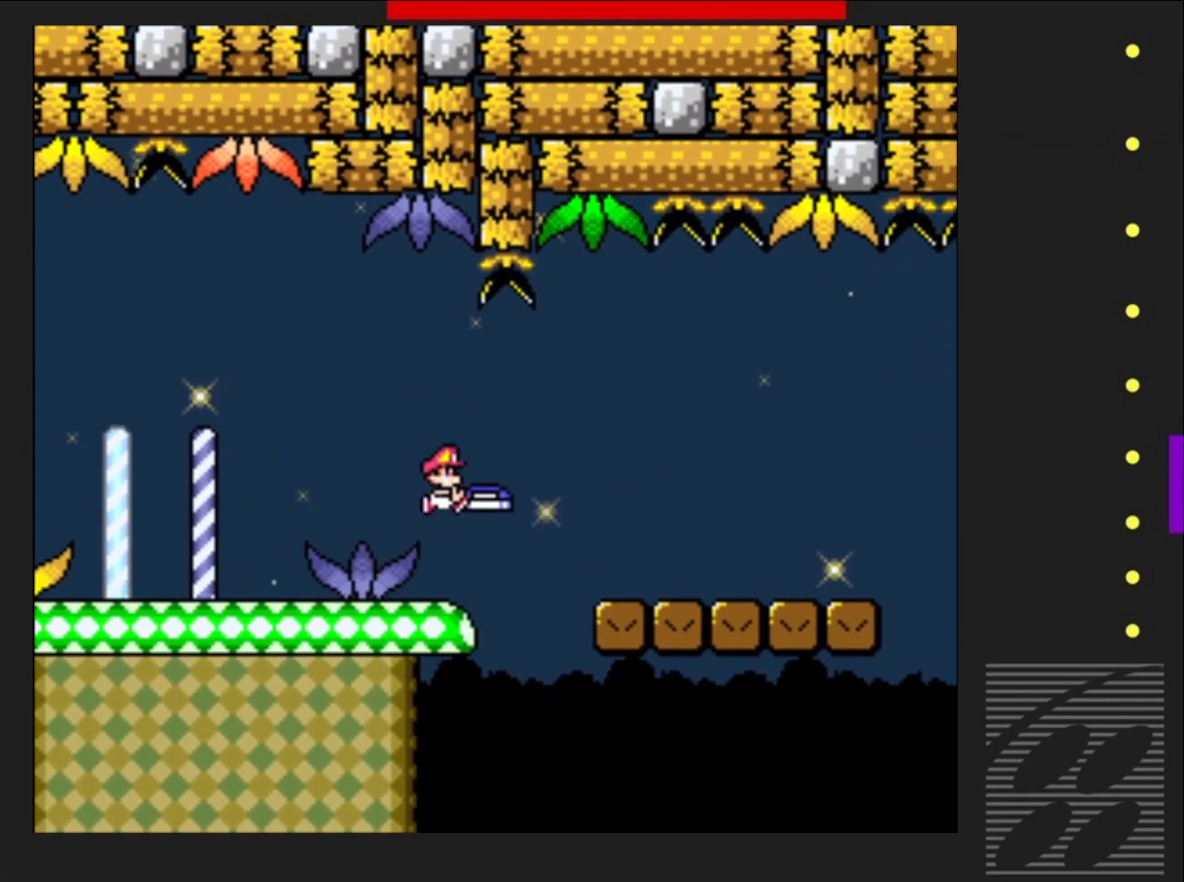
{"buttons": ["SQUARE", "DPAD_RIGHT"], "events": []}
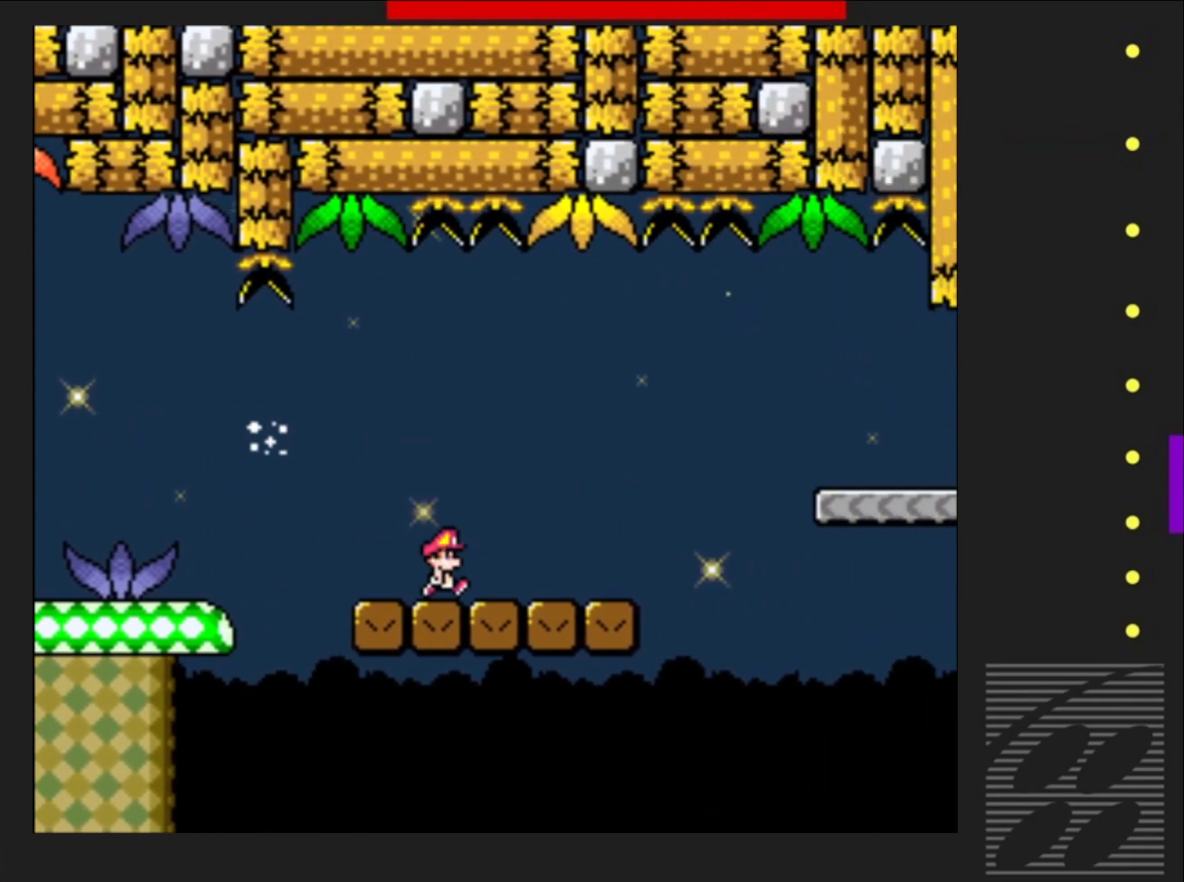
{"buttons": ["SQUARE", "DPAD_RIGHT"], "events": [[183, "CROSS", "down"], [467, "CROSS", "up"]]}
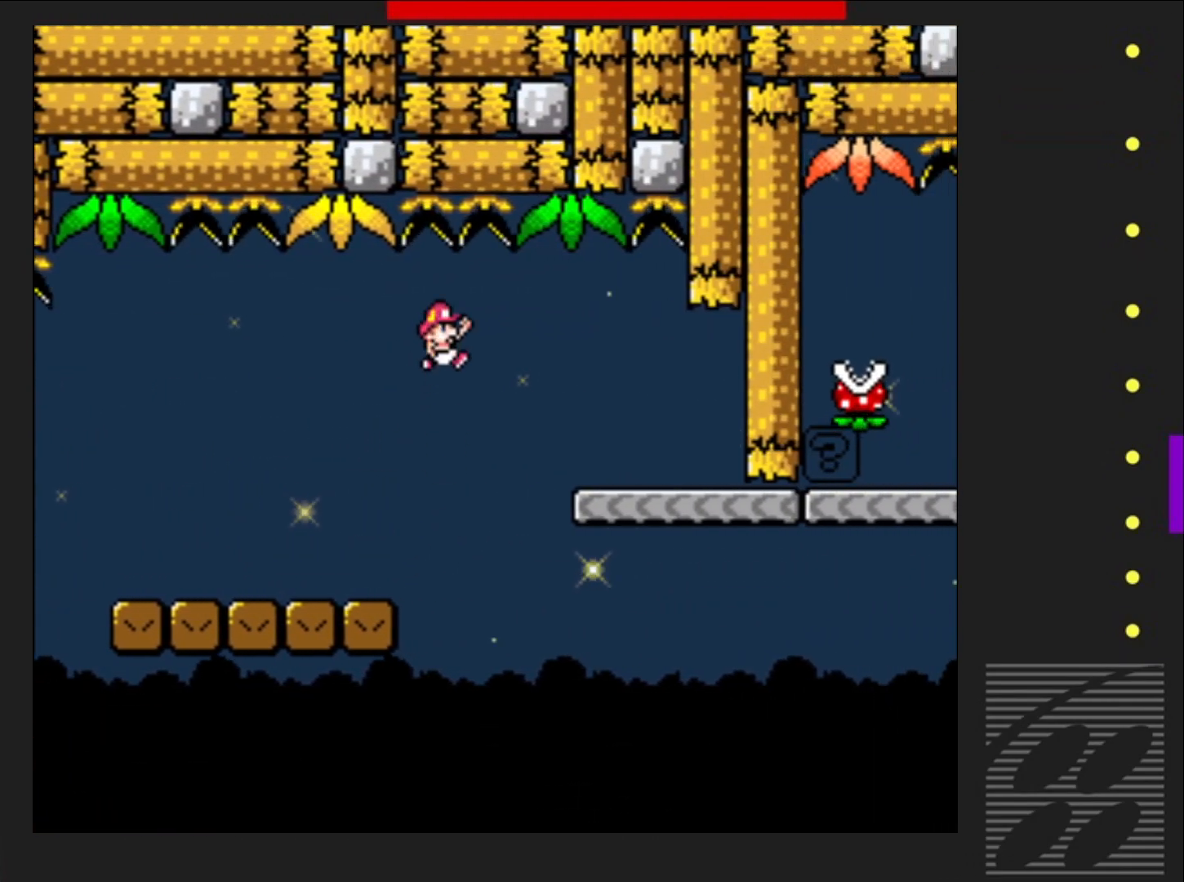
{"buttons": ["SQUARE"], "events": [[183, "DPAD_RIGHT", "up"], [267, "DPAD_LEFT", "down"], [383, "DPAD_LEFT", "up"]]}
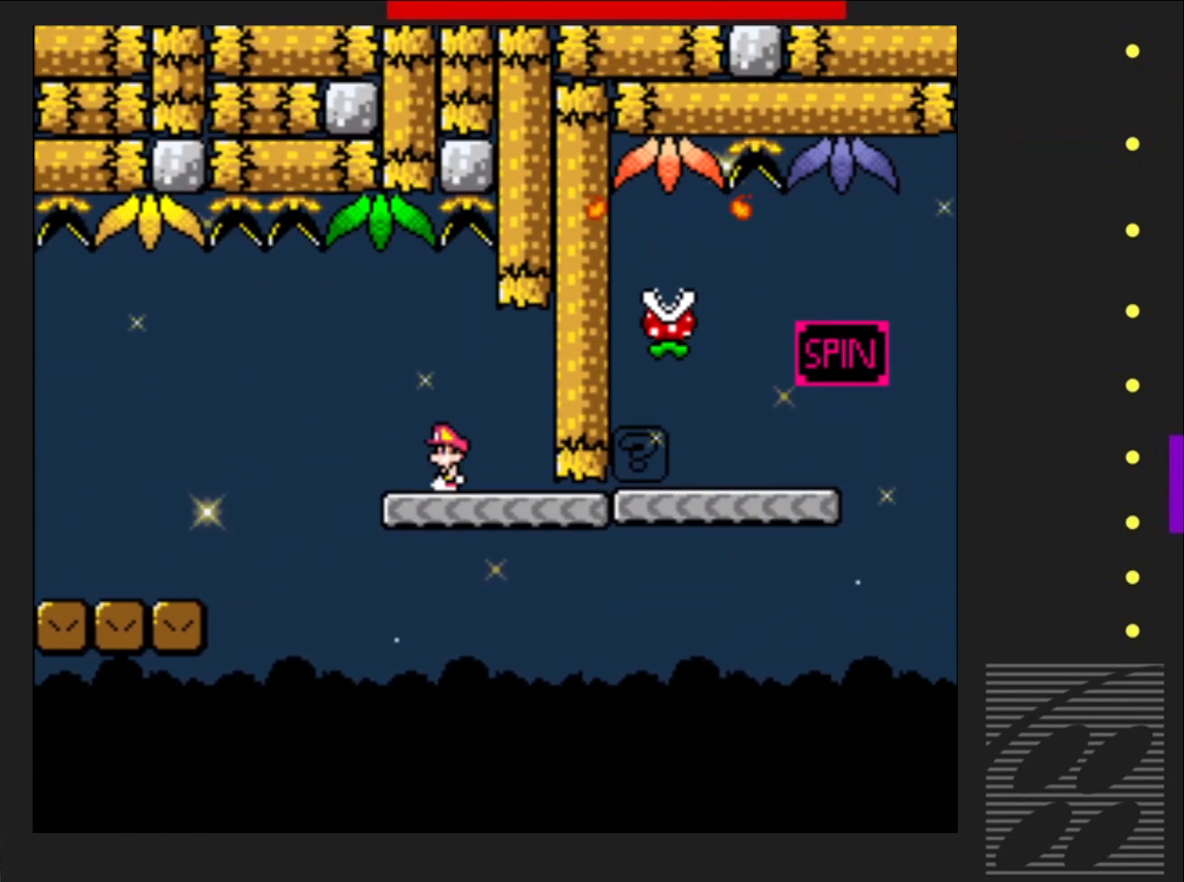
{"buttons": ["SQUARE", "DPAD_RIGHT"], "events": [[83, "DPAD_RIGHT", "down"]]}
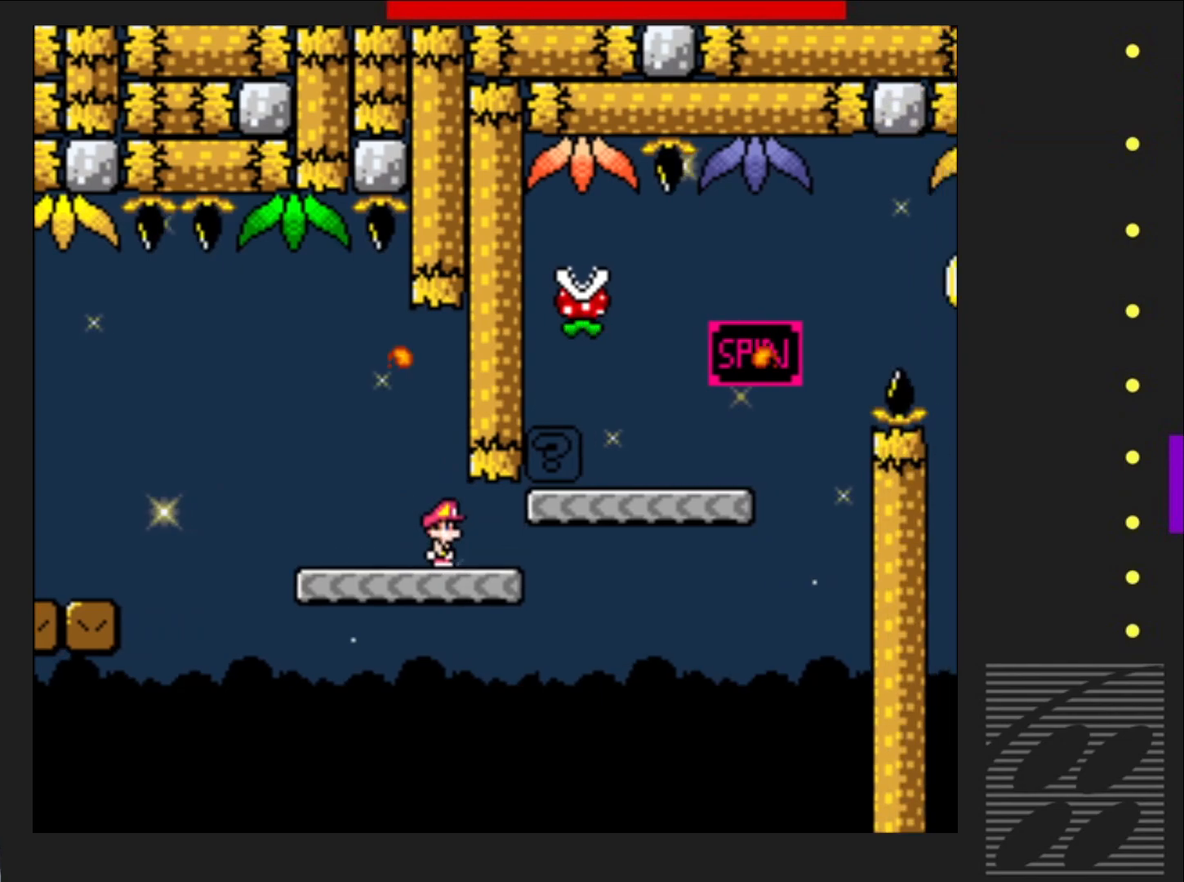
{"buttons": ["SQUARE"], "events": [[100, "CROSS", "down"], [250, "CROSS", "up"], [317, "DPAD_RIGHT", "up"], [400, "DPAD_LEFT", "down"], [450, "DPAD_LEFT", "up"]]}
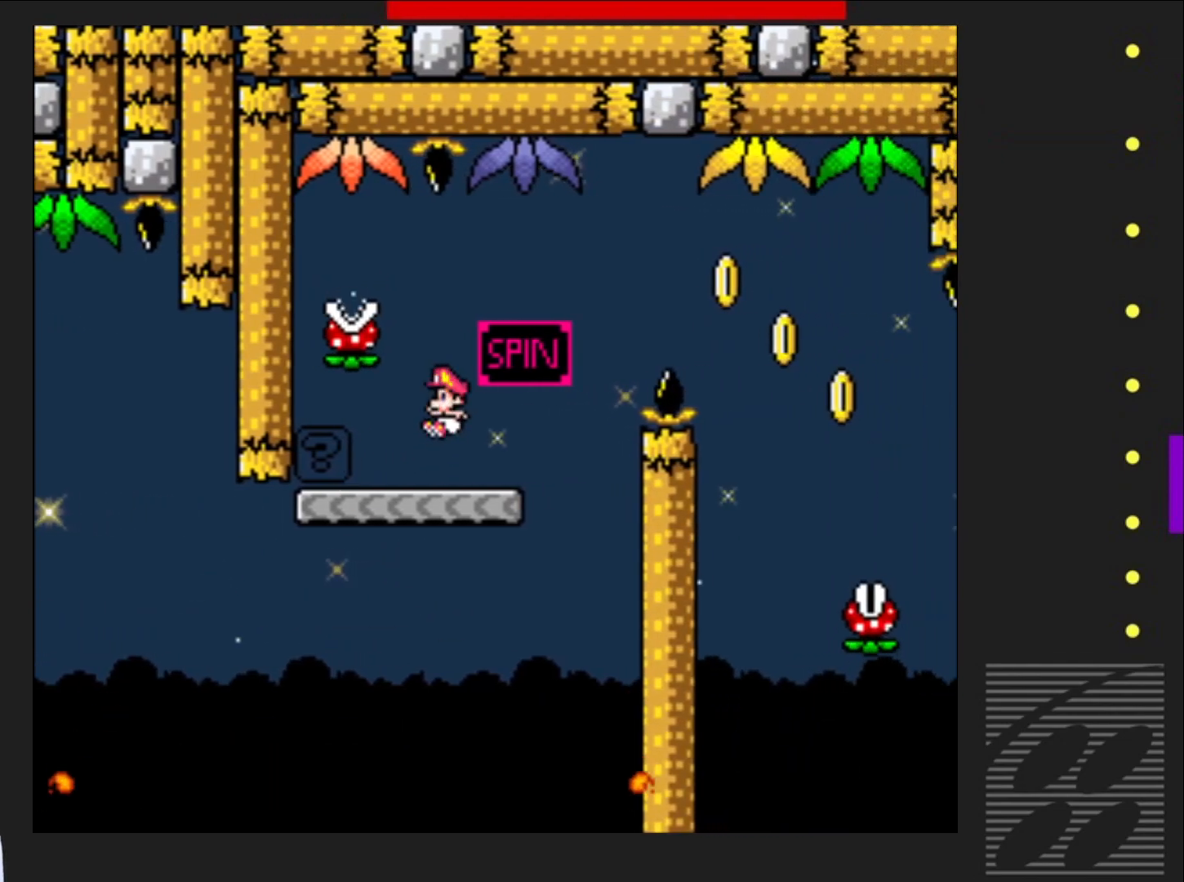
{"buttons": ["SQUARE", "DPAD_RIGHT"], "events": [[17, "DPAD_RIGHT", "down"], [167, "R2", "down"], [433, "R2", "up"]]}
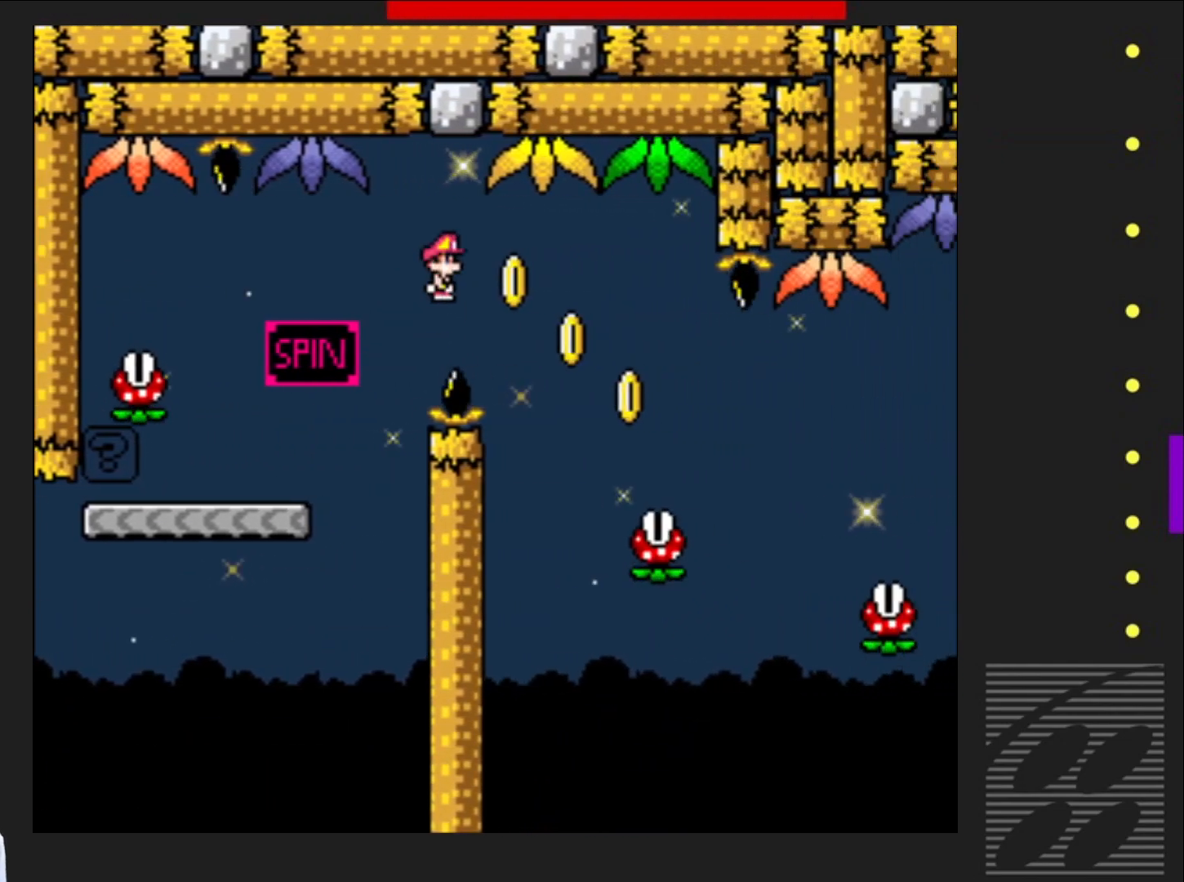
{"buttons": ["SQUARE", "DPAD_RIGHT"], "events": [[367, "R2", "down"], [500, "R2", "up"]]}
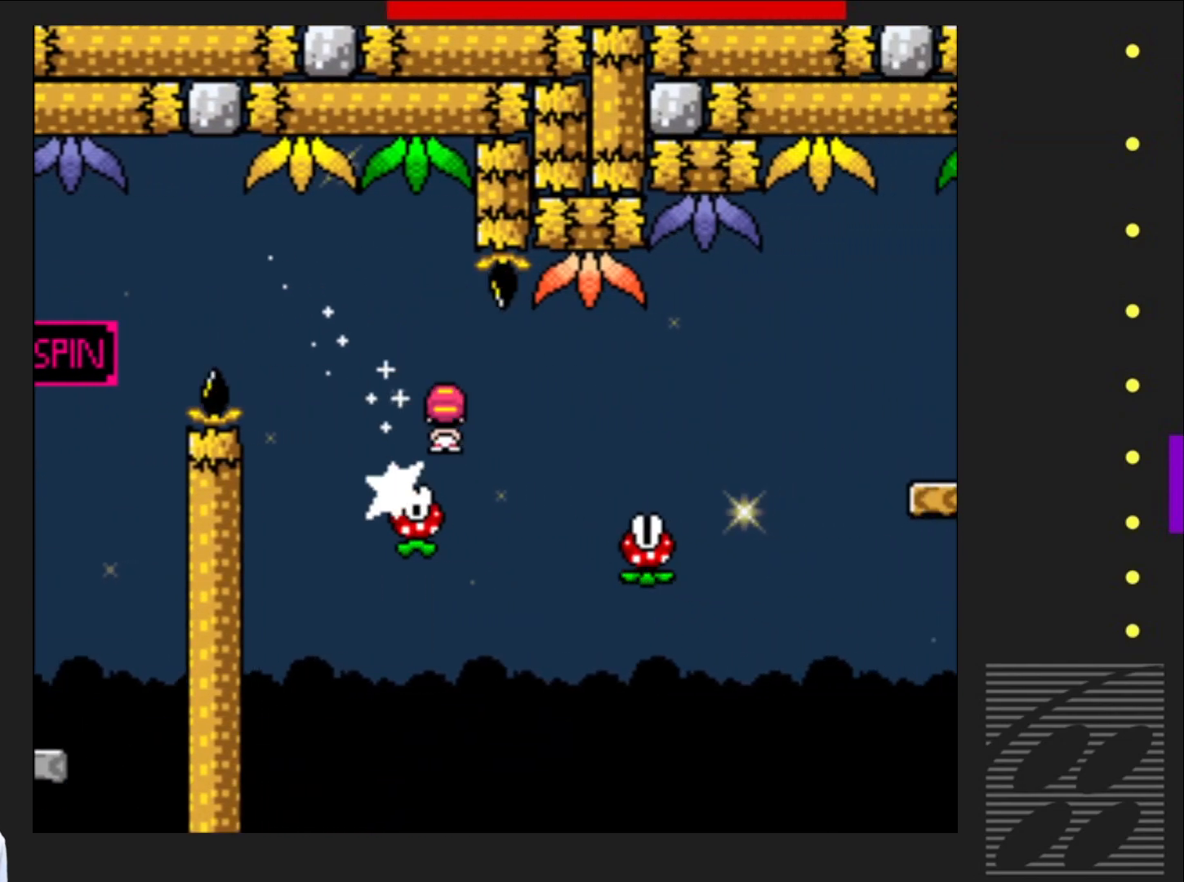
{"buttons": ["SQUARE", "R2", "DPAD_RIGHT"], "events": [[233, "R2", "down"]]}
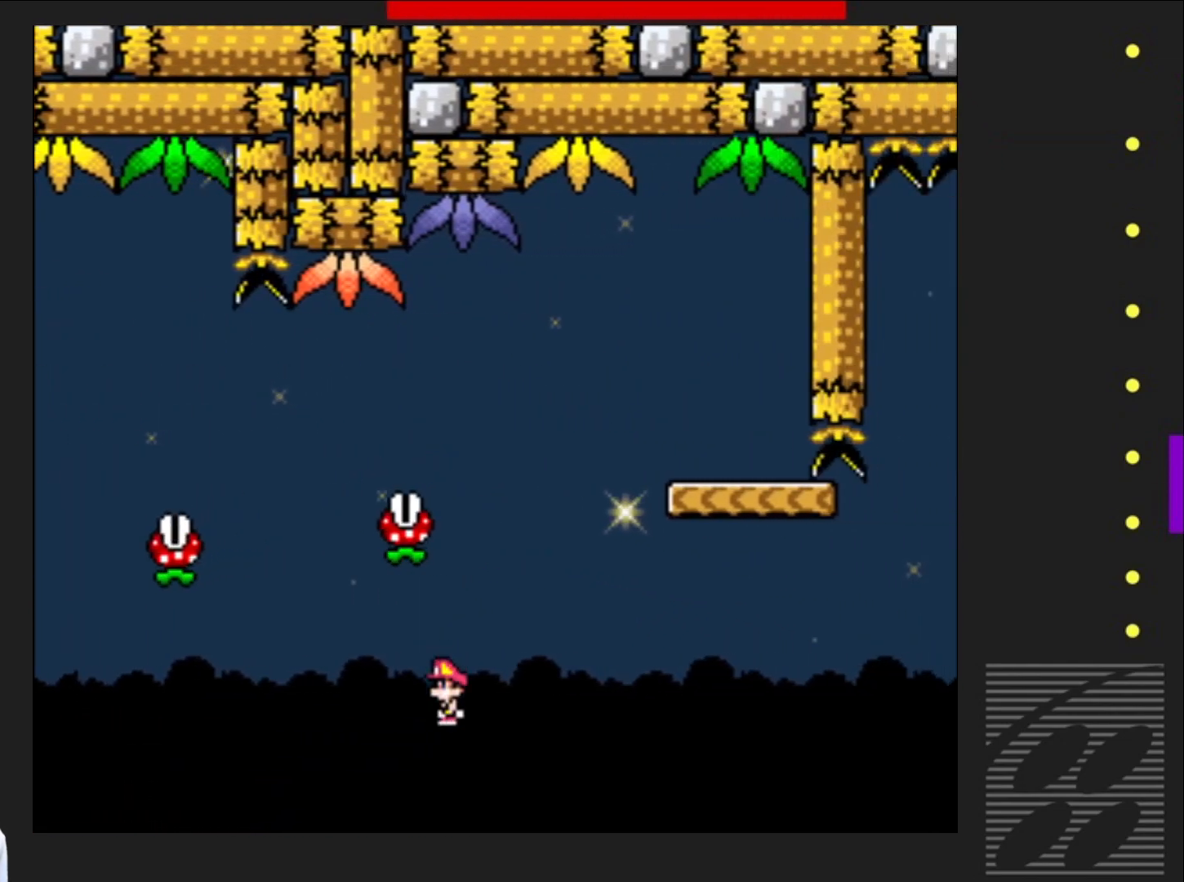
{"buttons": ["SQUARE"], "events": [[133, "R2", "up"], [183, "DPAD_RIGHT", "up"]]}
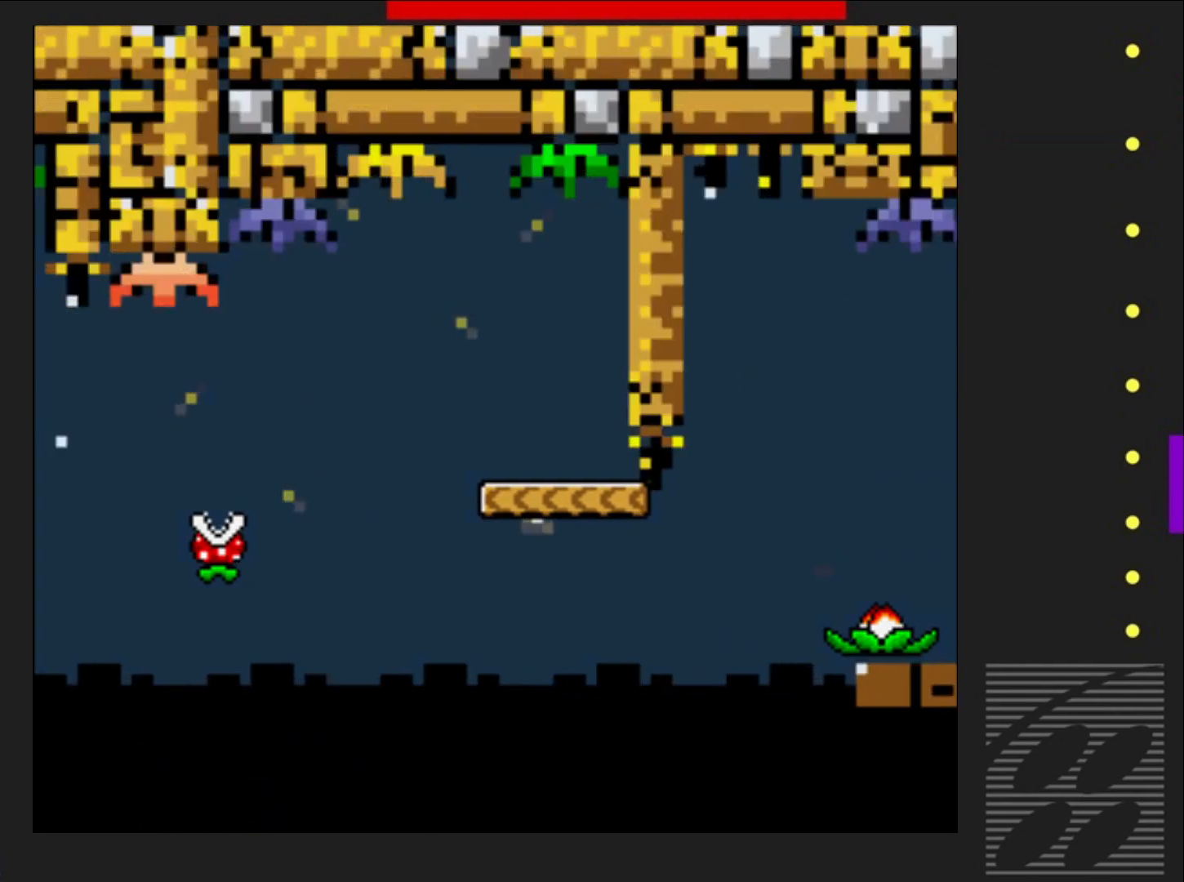
{"buttons": ["SQUARE"], "events": []}
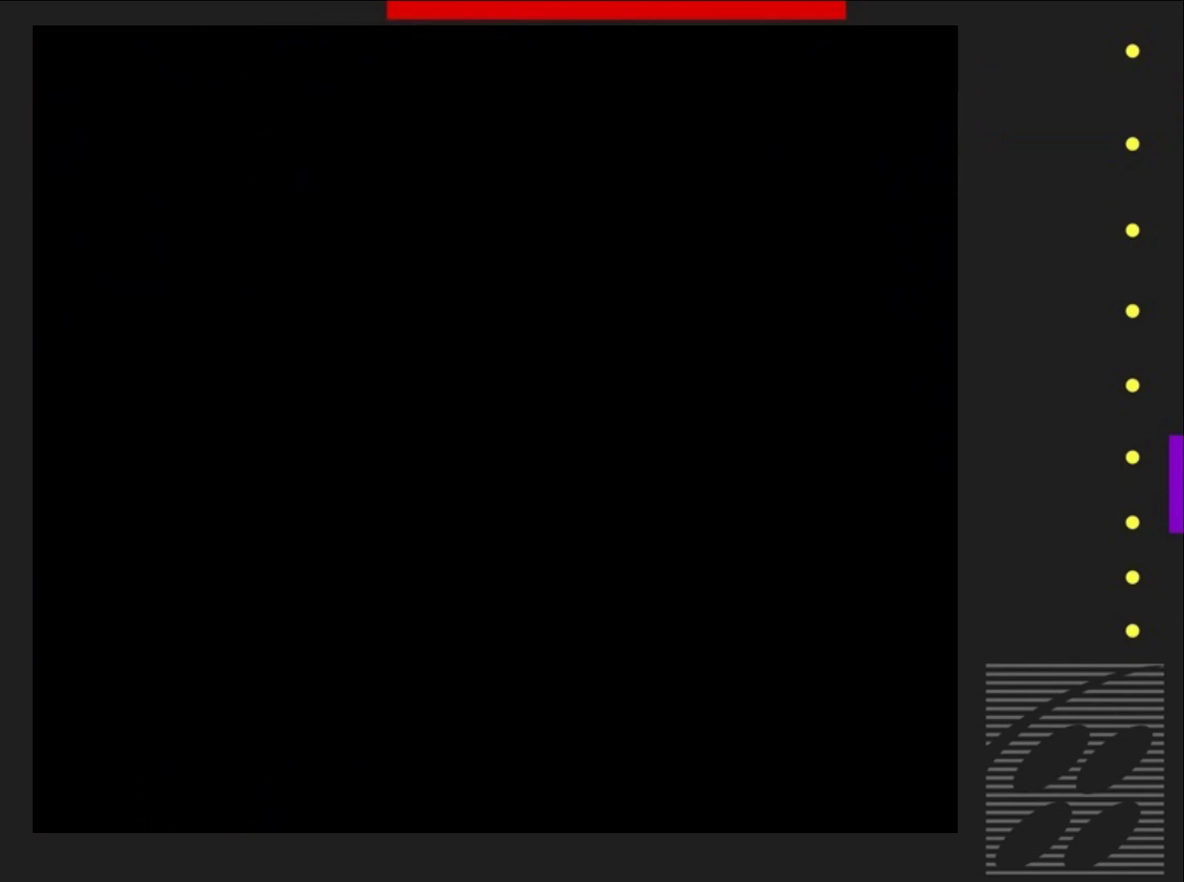
{"buttons": ["SQUARE"], "events": []}
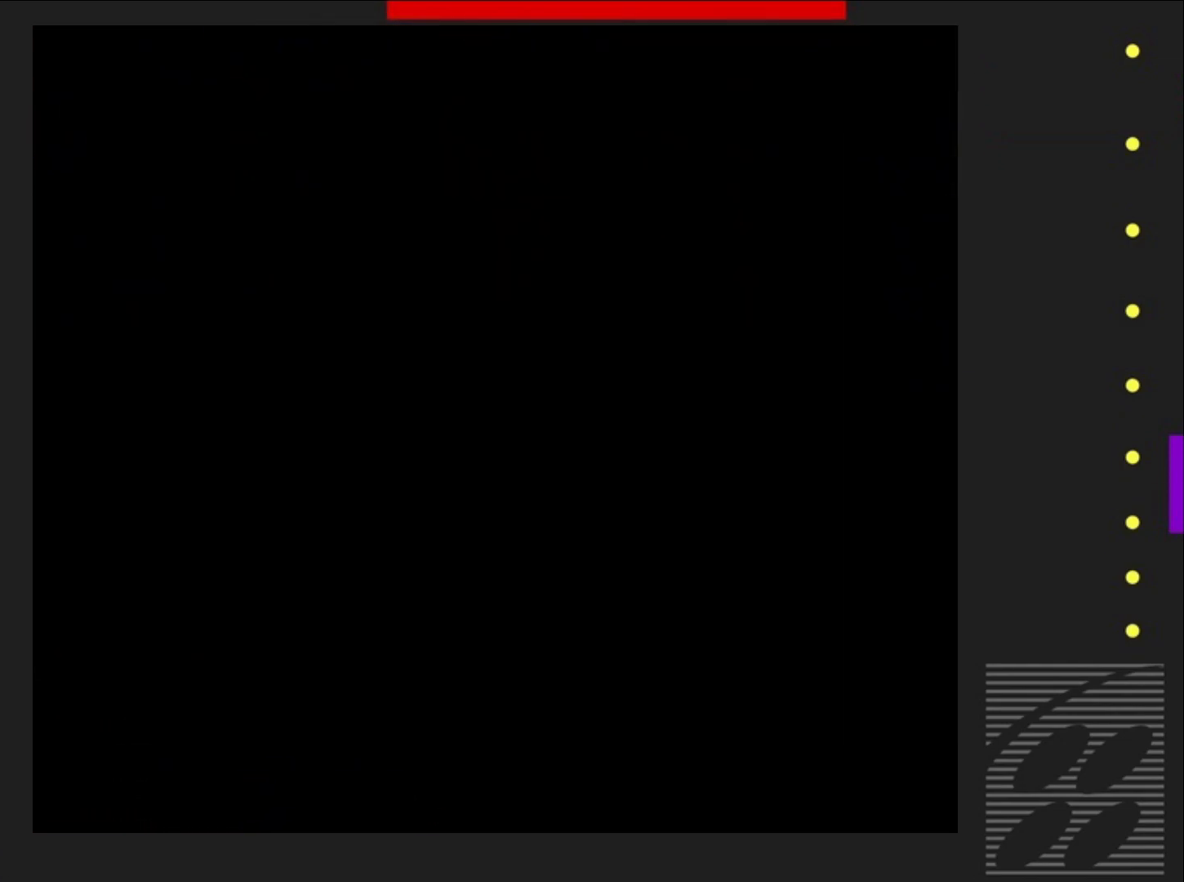
{"buttons": ["SQUARE"], "events": []}
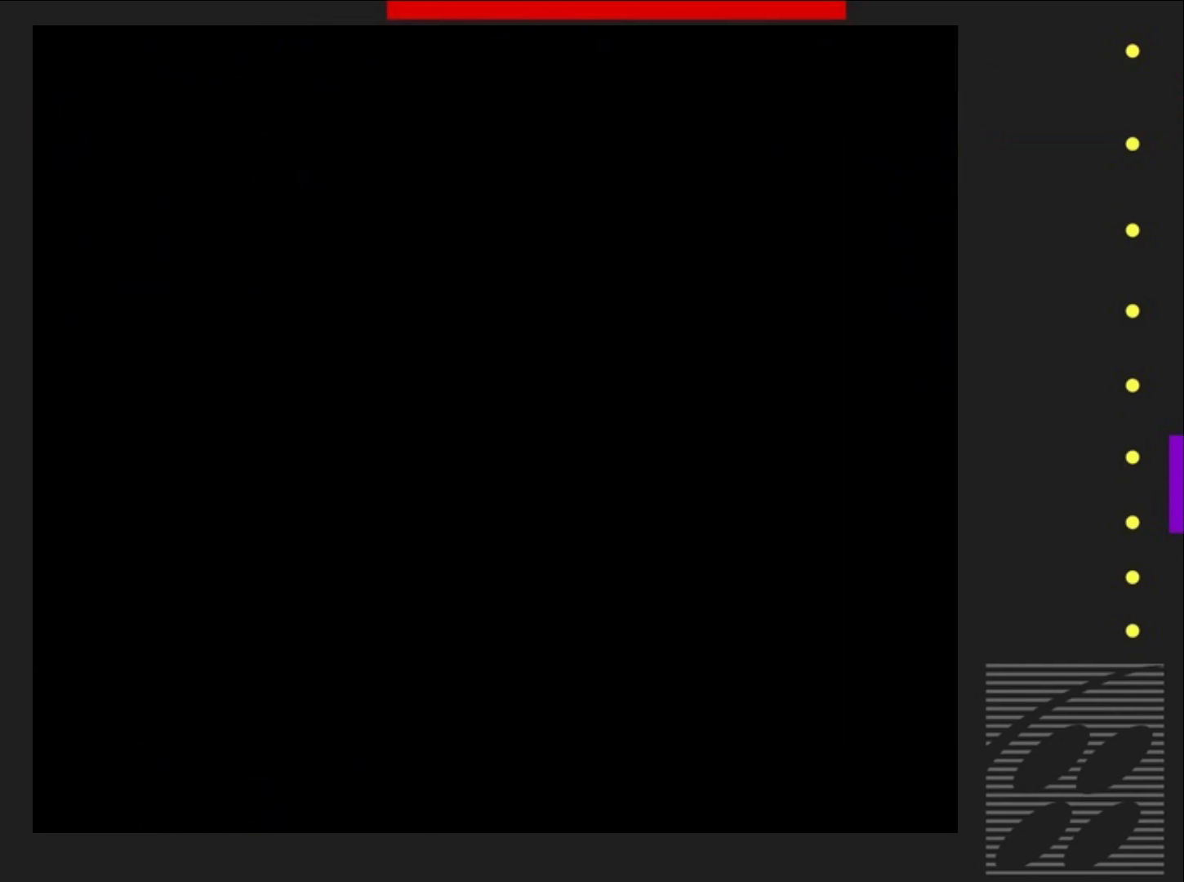
{"buttons": ["SQUARE", "DPAD_RIGHT"], "events": [[417, "DPAD_RIGHT", "down"]]}
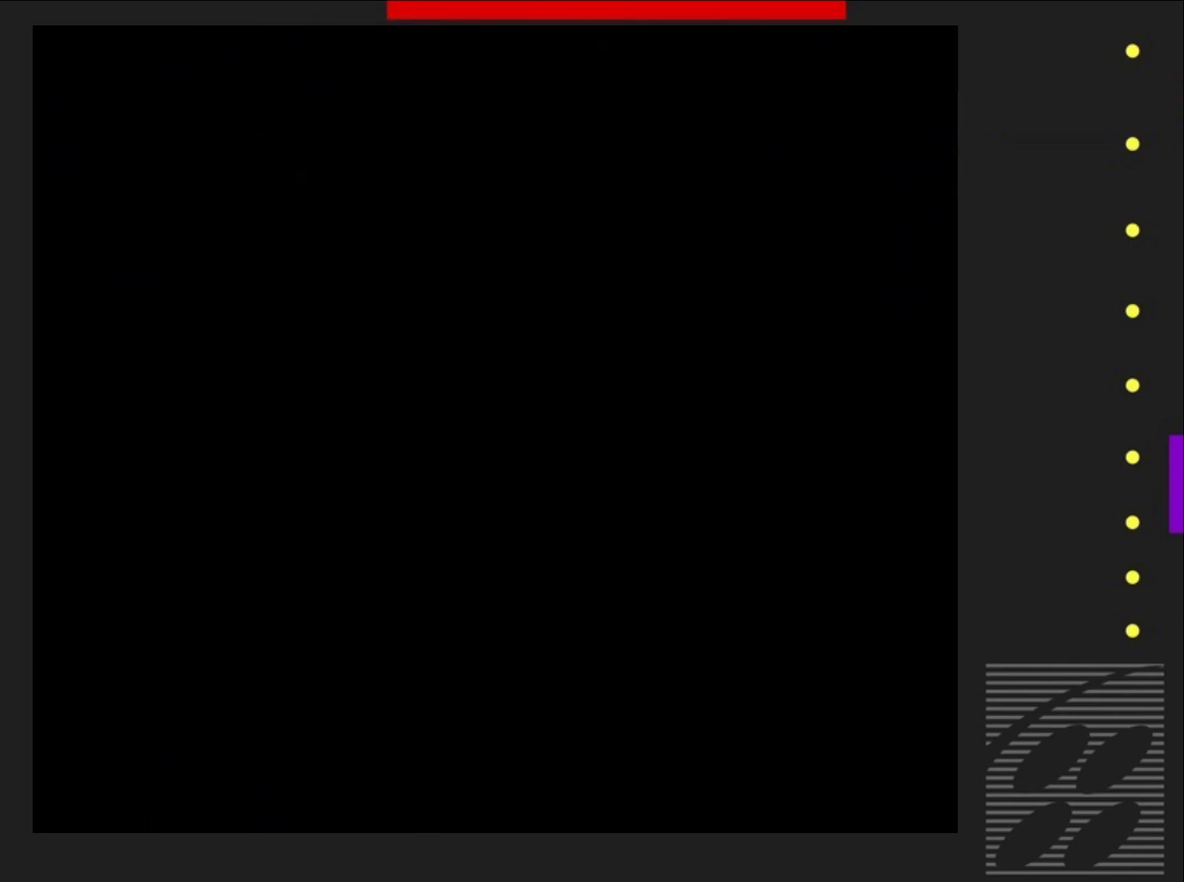
{"buttons": ["SQUARE", "DPAD_RIGHT"], "events": []}
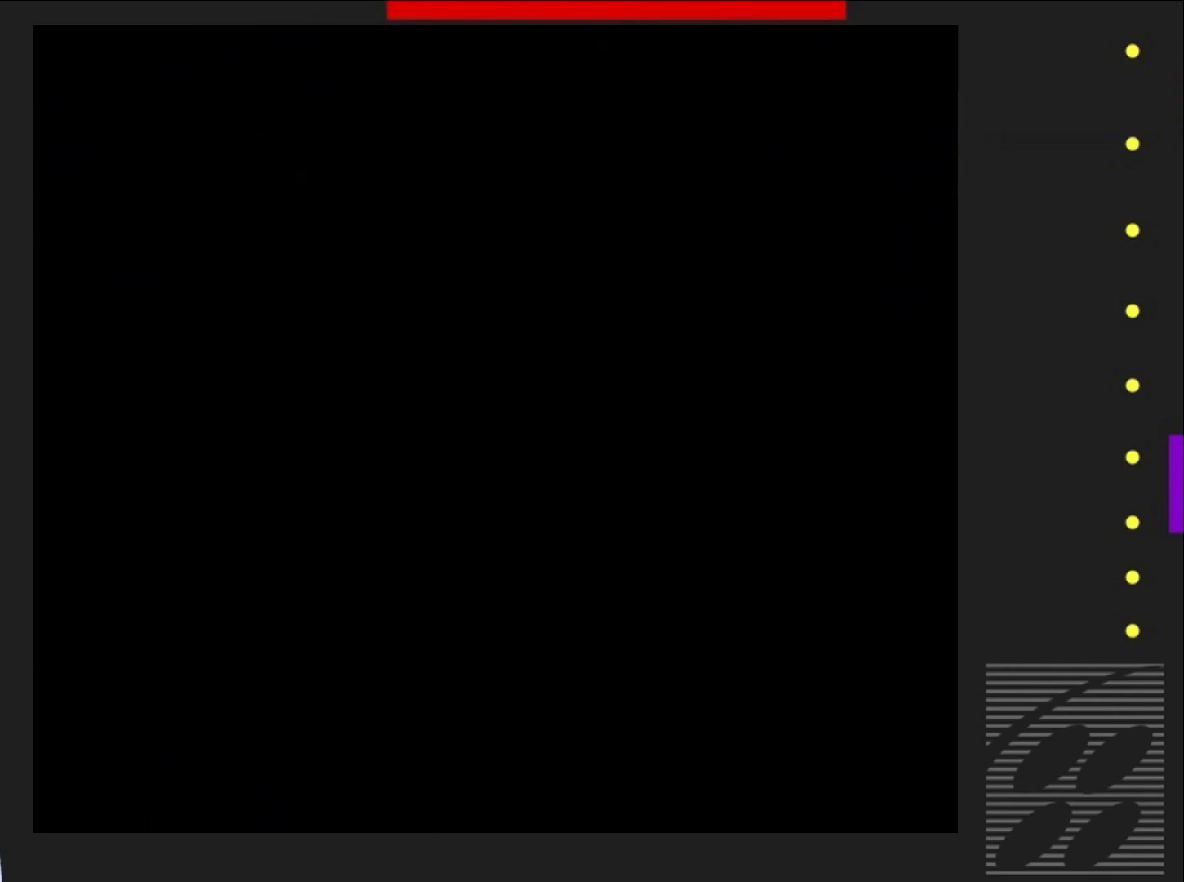
{"buttons": ["SQUARE", "DPAD_RIGHT"], "events": []}
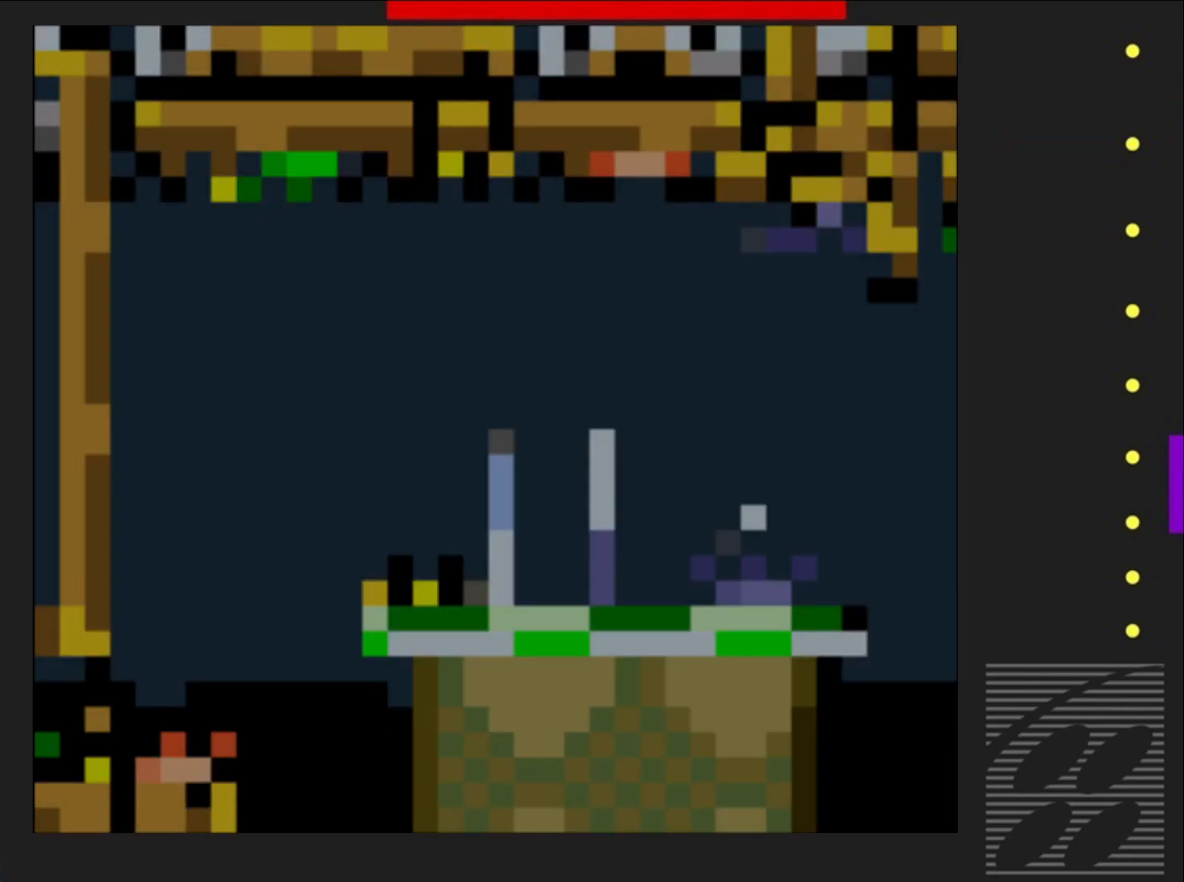
{"buttons": ["SQUARE", "DPAD_RIGHT"], "events": []}
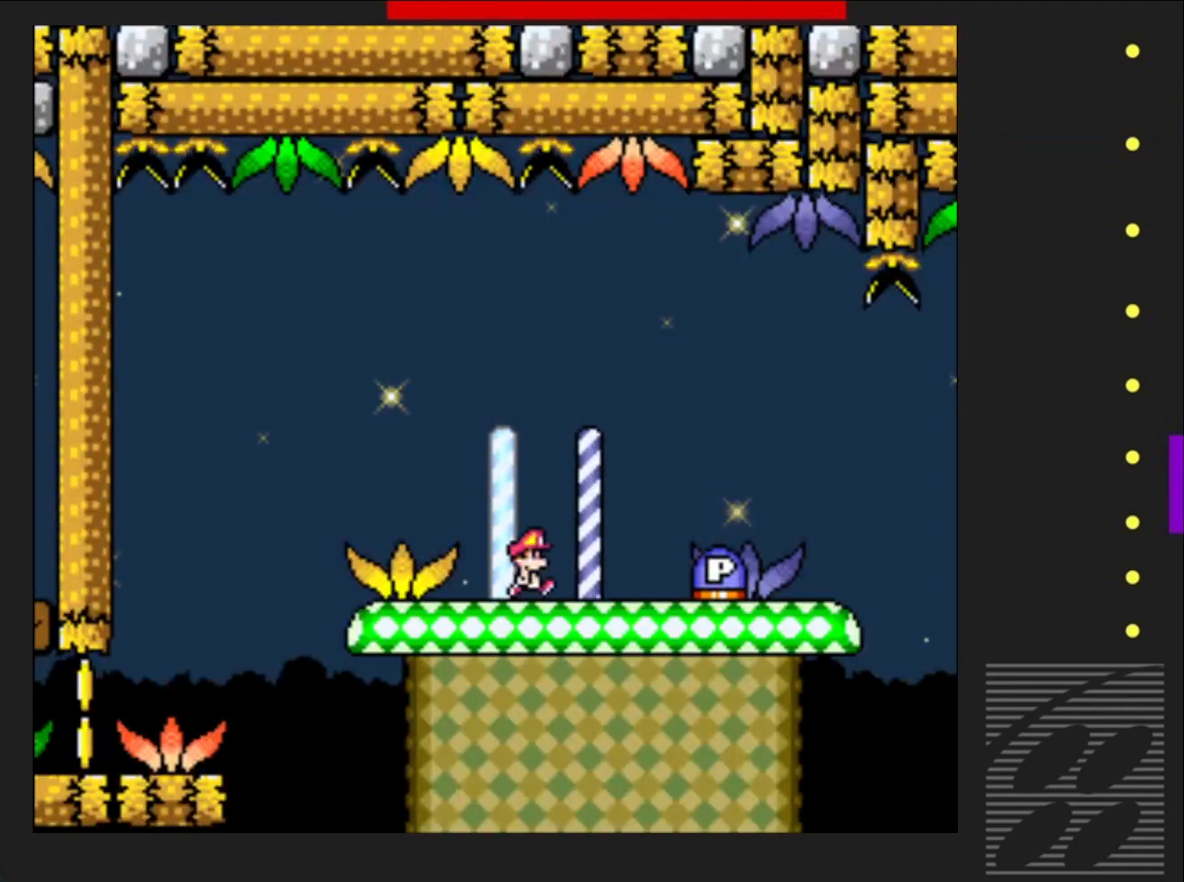
{"buttons": [], "events": [[33, "CROSS", "down"], [133, "CROSS", "up"], [183, "DPAD_RIGHT", "up"], [200, "SQUARE", "up"], [300, "DPAD_LEFT", "down"], [467, "DPAD_LEFT", "up"]]}
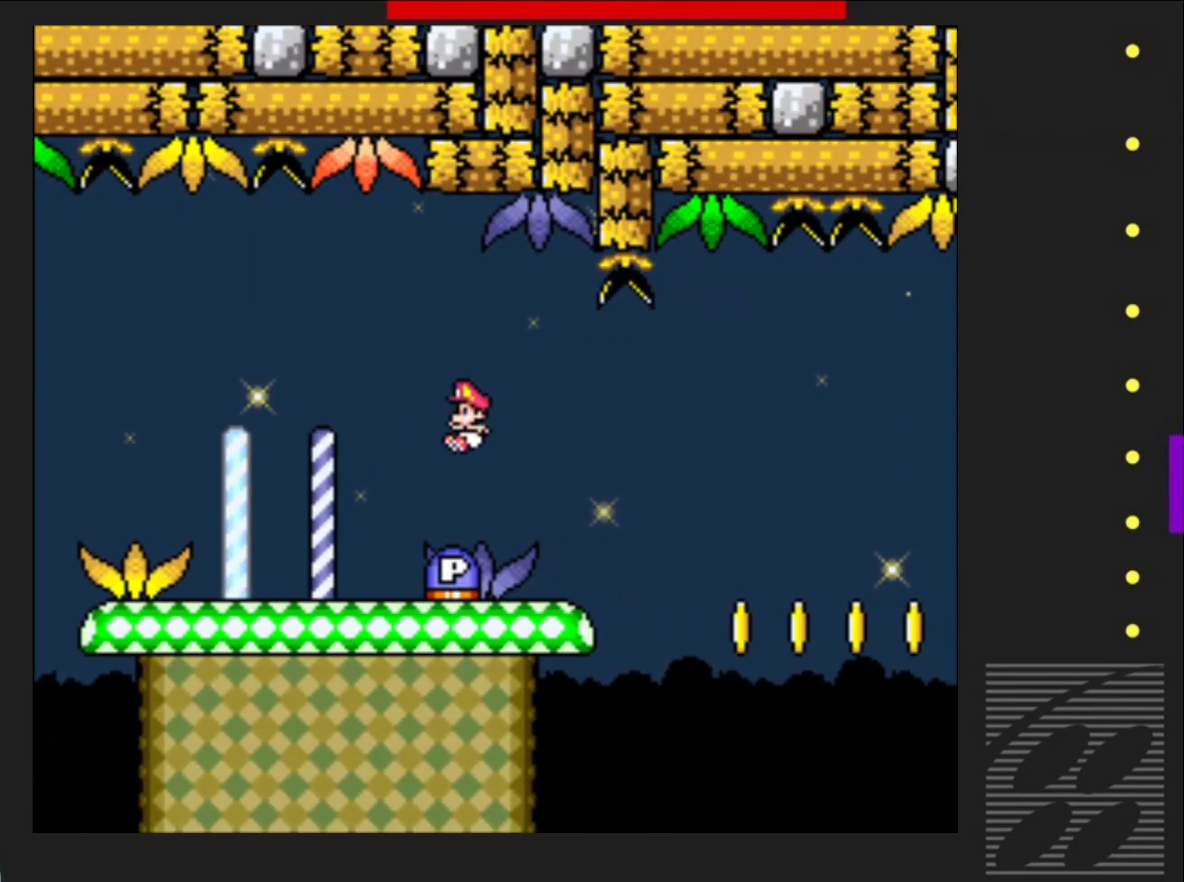
{"buttons": ["SQUARE", "DPAD_RIGHT"], "events": [[83, "DPAD_RIGHT", "down"], [117, "SQUARE", "down"], [400, "CROSS", "down"], [483, "CROSS", "up"]]}
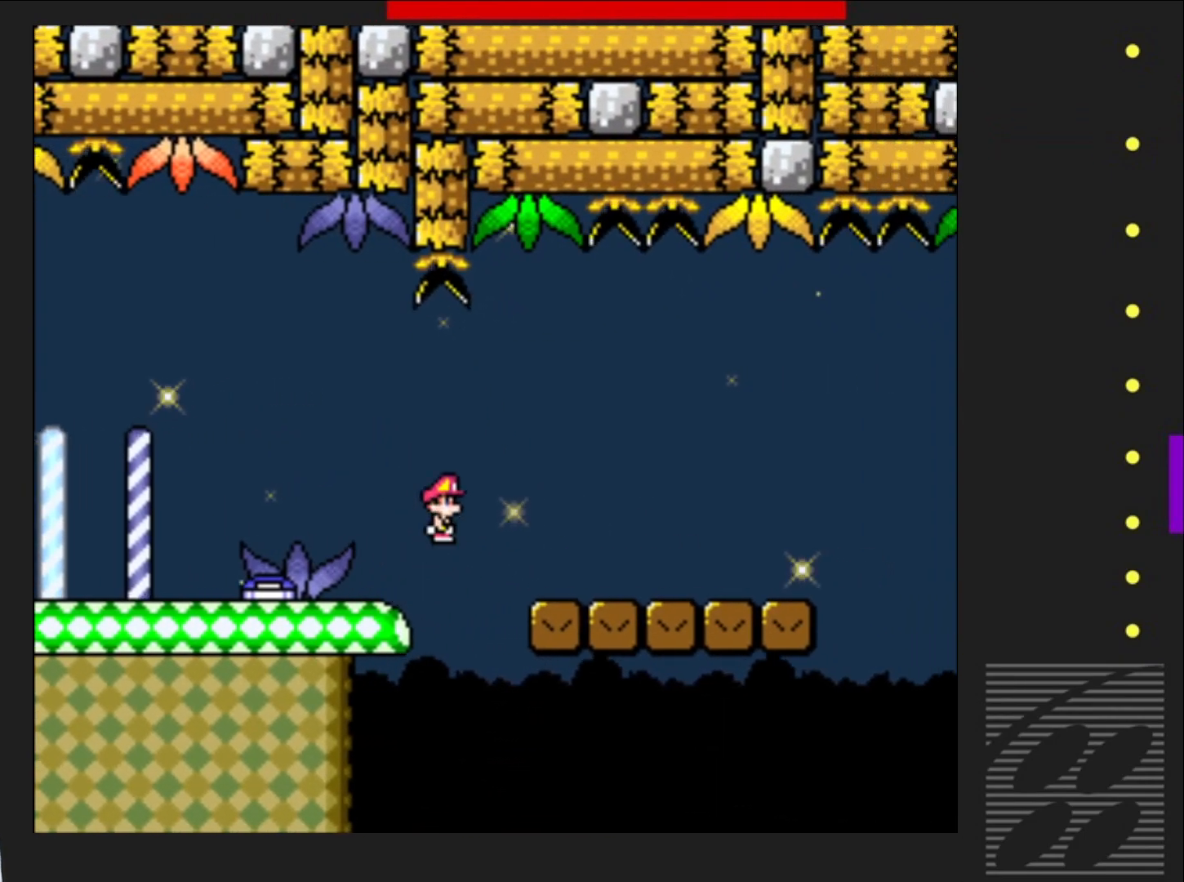
{"buttons": ["SQUARE", "DPAD_RIGHT"], "events": []}
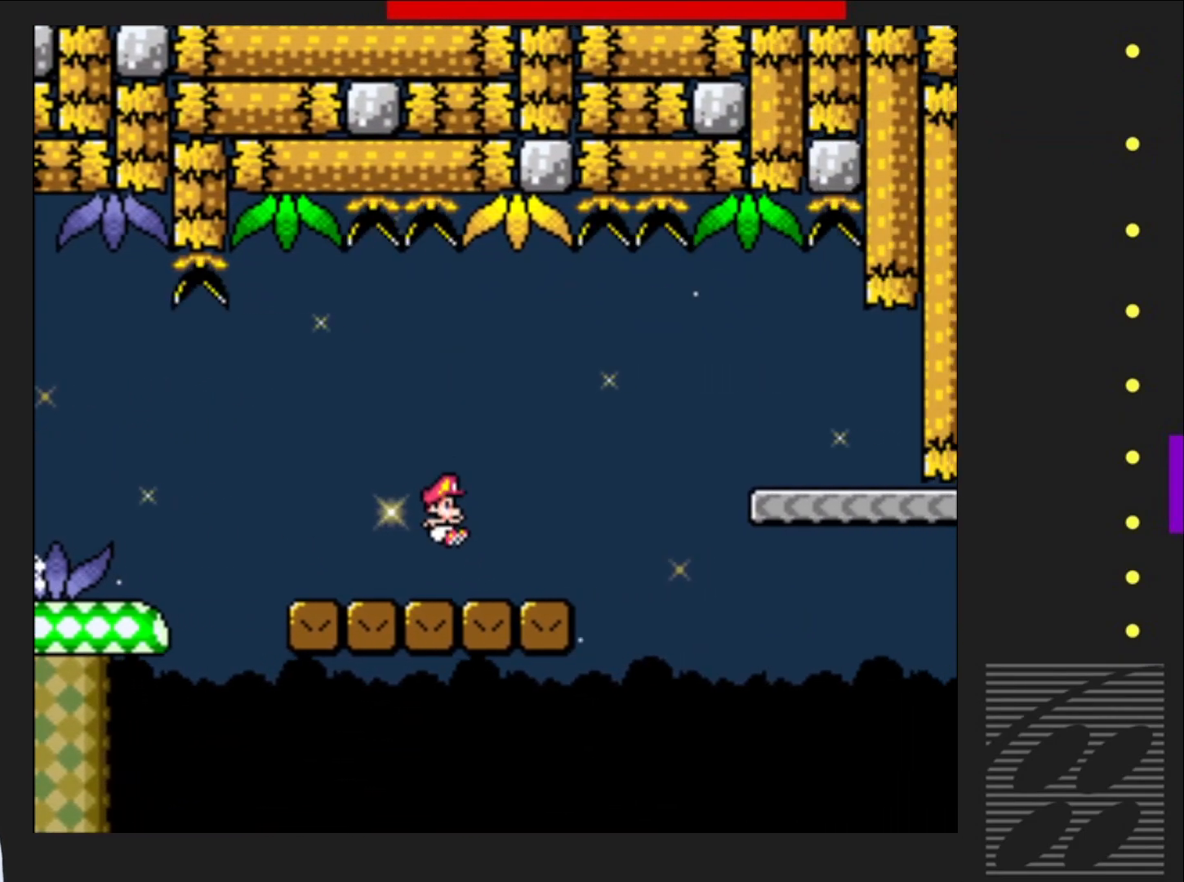
{"buttons": ["SQUARE", "DPAD_RIGHT"], "events": [[83, "CROSS", "down"], [283, "CROSS", "up"]]}